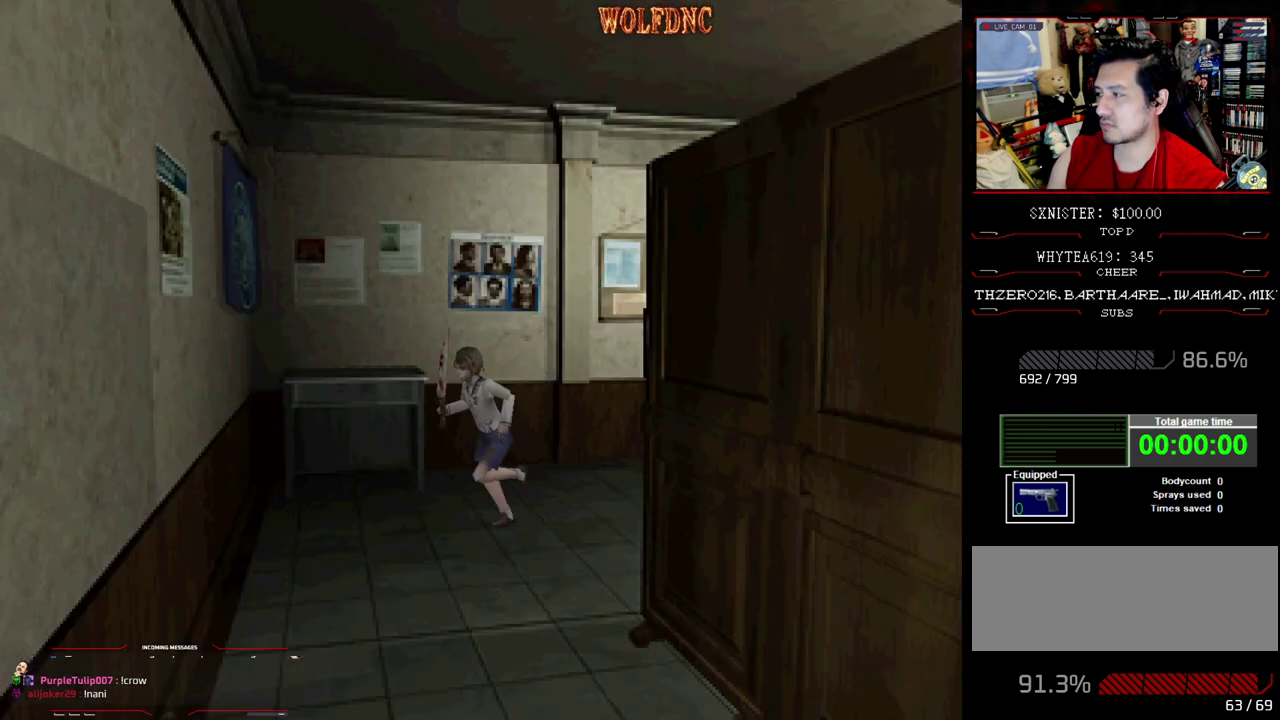
Gameplay with a controller (PlayStation layout); each line is a JSON object with the inputs held at the frame after it. "events" lists button and stick changes between this image and that frame as [ms after this image, input, new state], when the widget could be followed in between. Not read: L3 R3.
{"buttons": ["SQUARE", "DPAD_UP"], "events": [[450, "DPAD_LEFT", "up"]]}
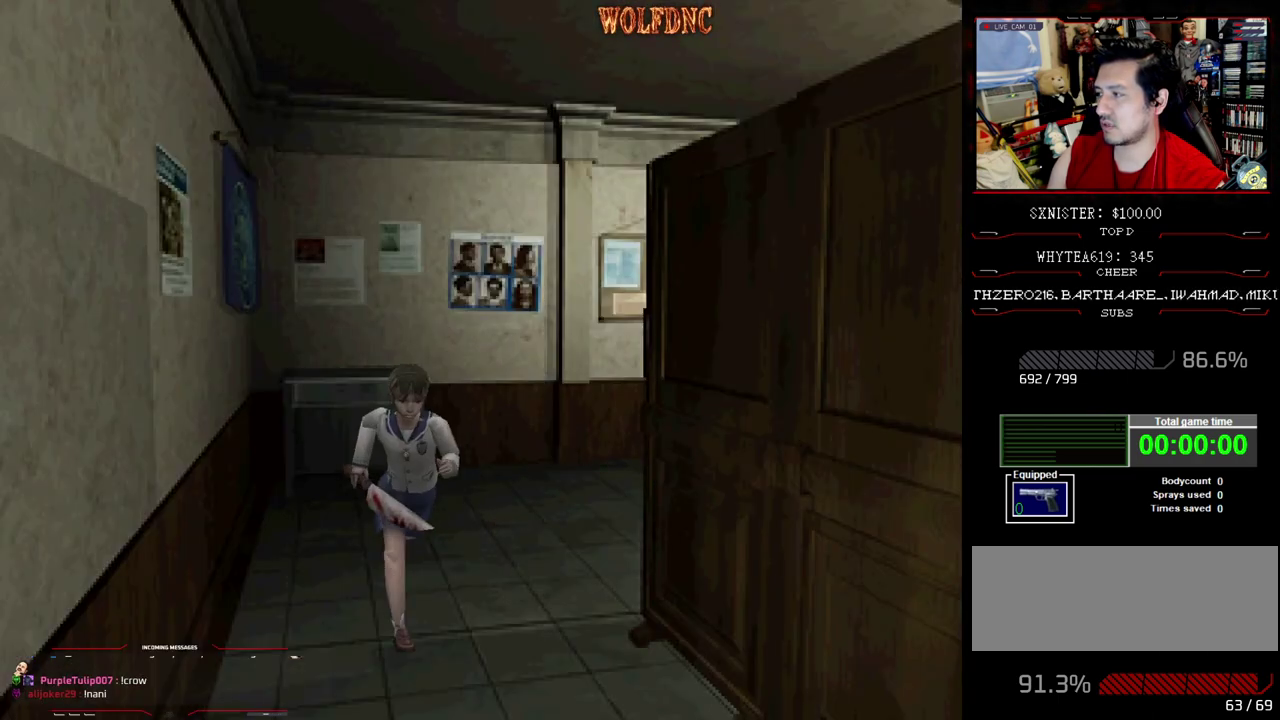
{"buttons": ["SQUARE", "DPAD_UP", "DPAD_RIGHT"], "events": [[333, "DPAD_RIGHT", "down"]]}
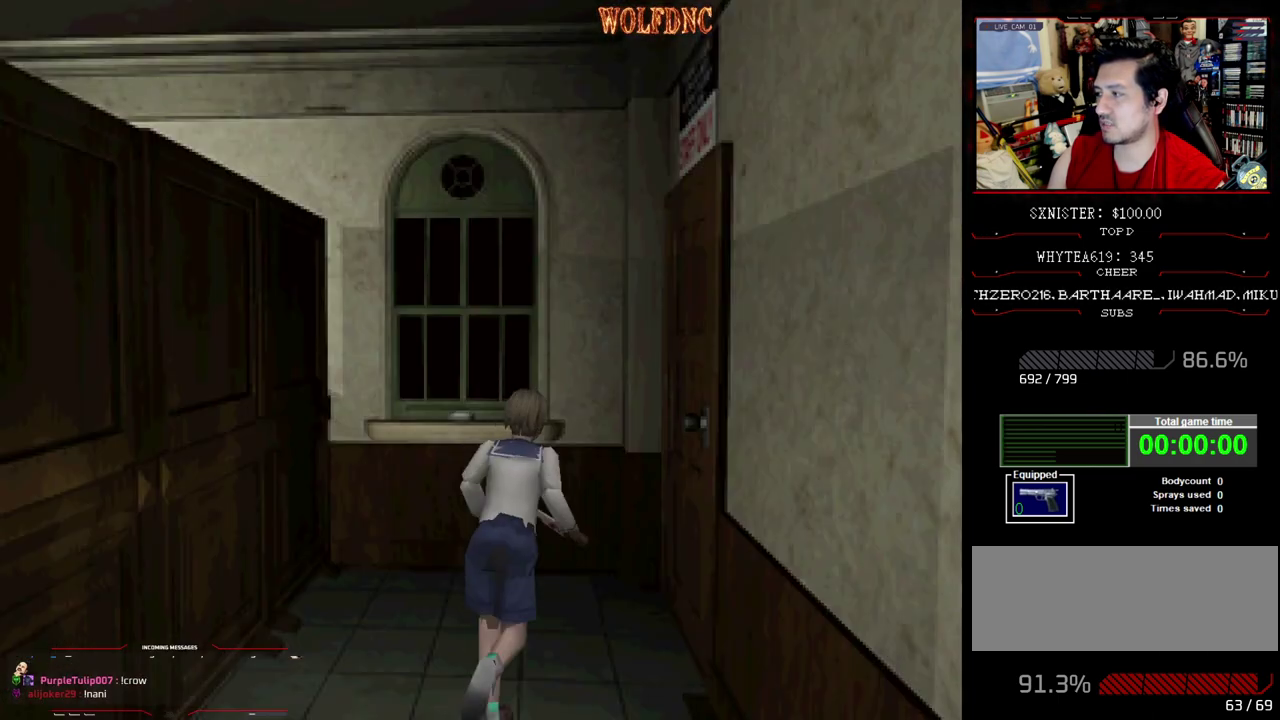
{"buttons": ["DPAD_RIGHT"], "events": [[300, "SQUARE", "up"], [400, "DPAD_UP", "up"]]}
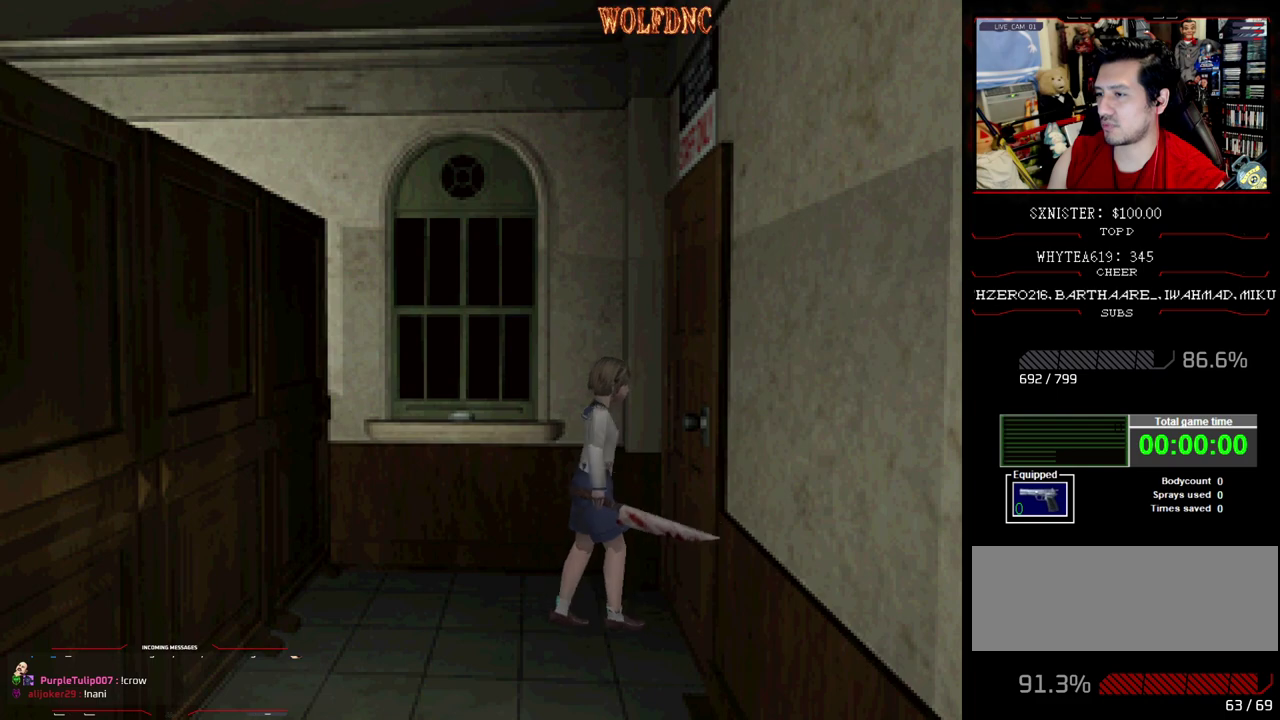
{"buttons": [], "events": [[83, "CROSS", "down"], [217, "CROSS", "up"], [217, "DPAD_RIGHT", "up"]]}
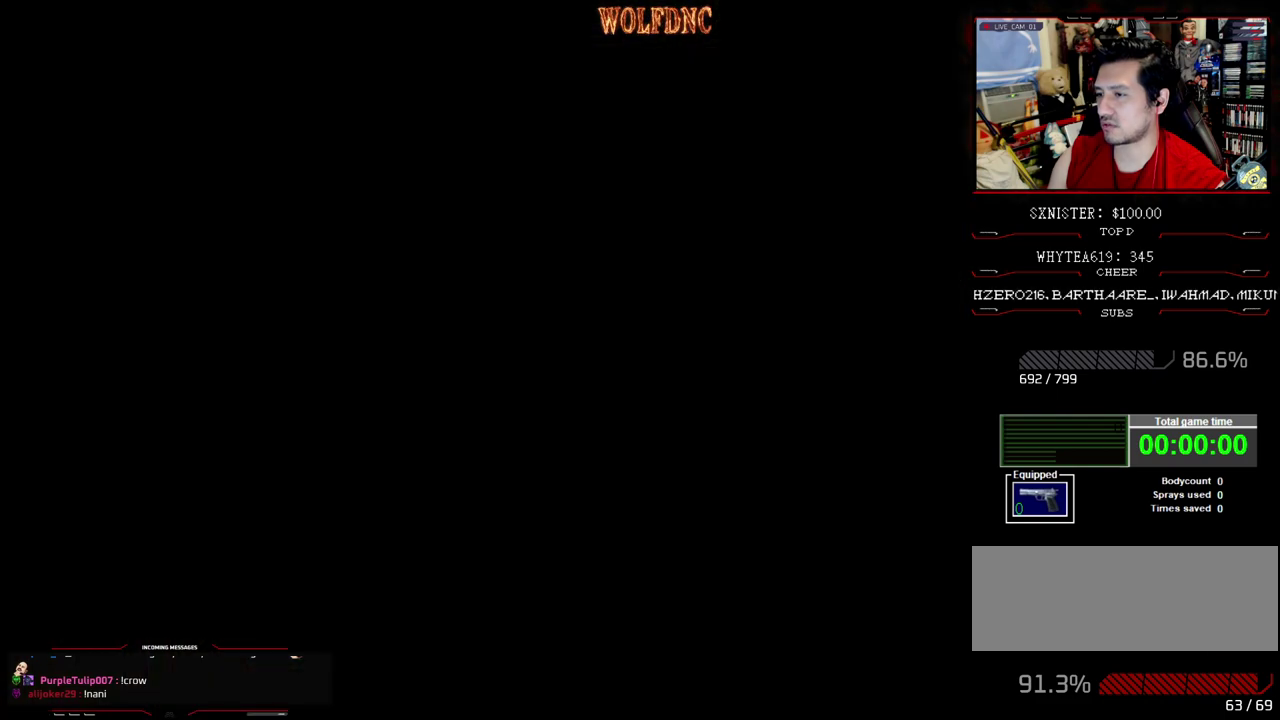
{"buttons": [], "events": []}
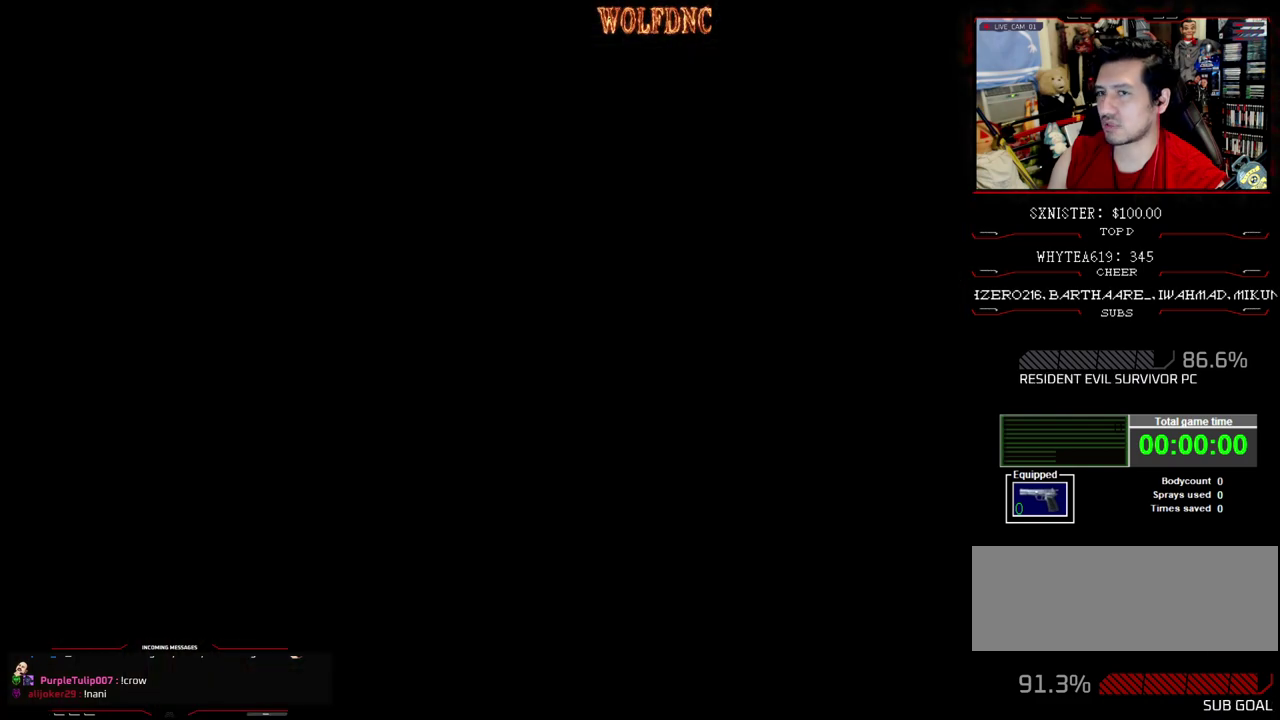
{"buttons": [], "events": []}
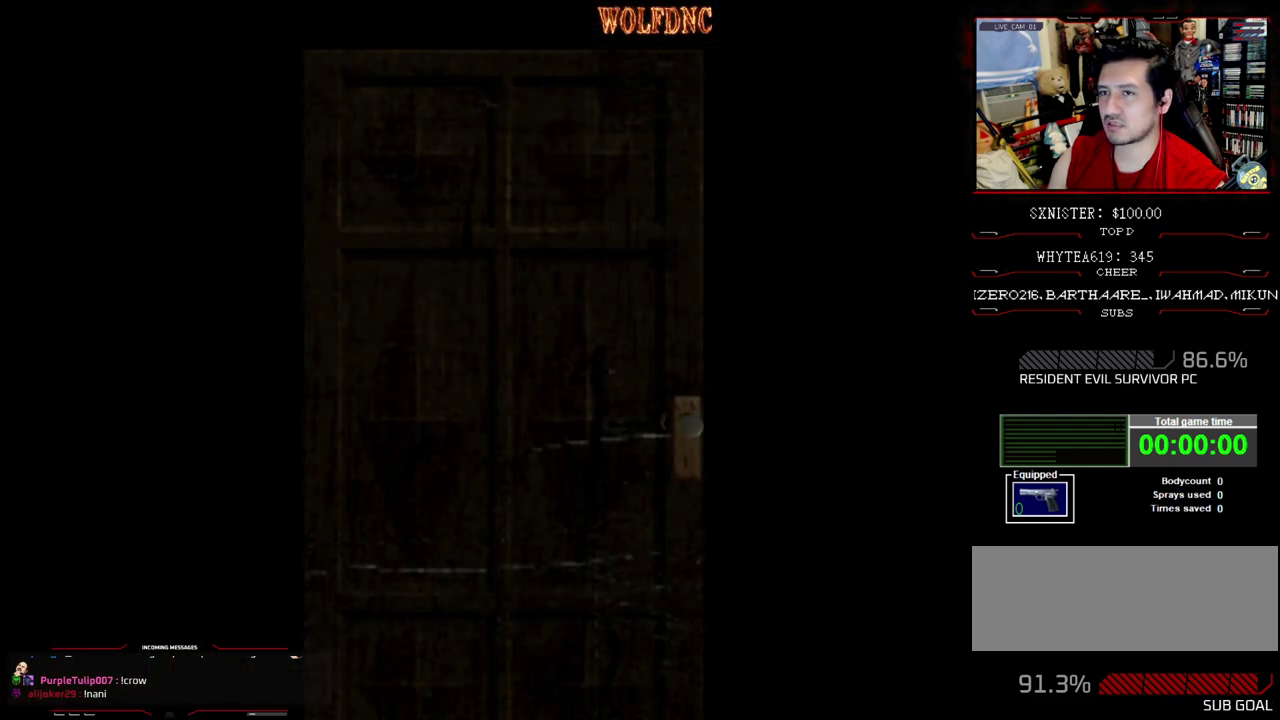
{"buttons": [], "events": []}
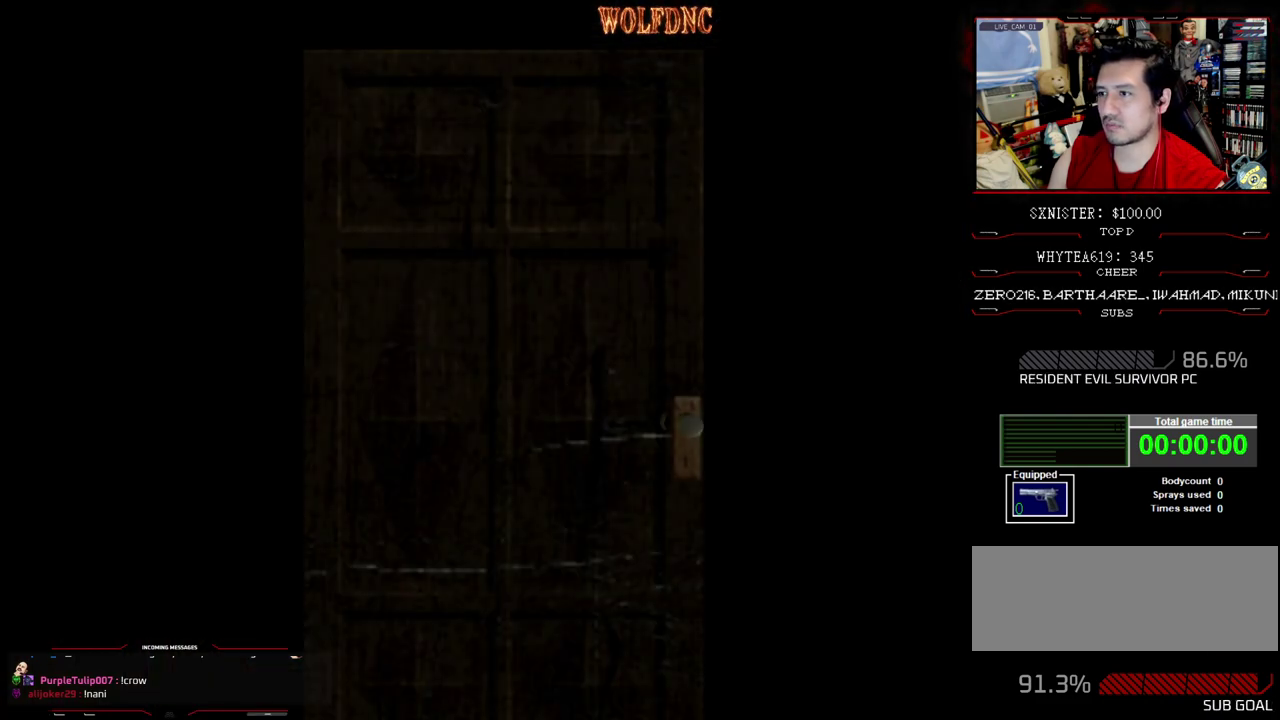
{"buttons": [], "events": []}
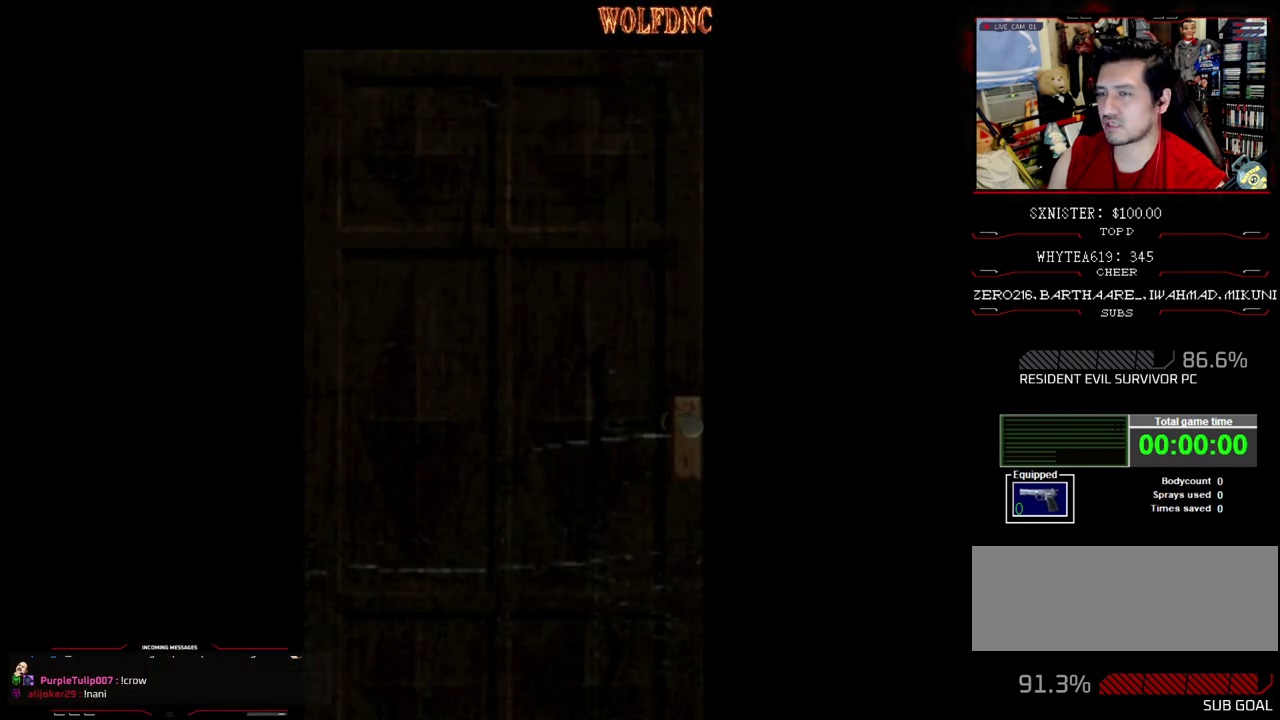
{"buttons": [], "events": []}
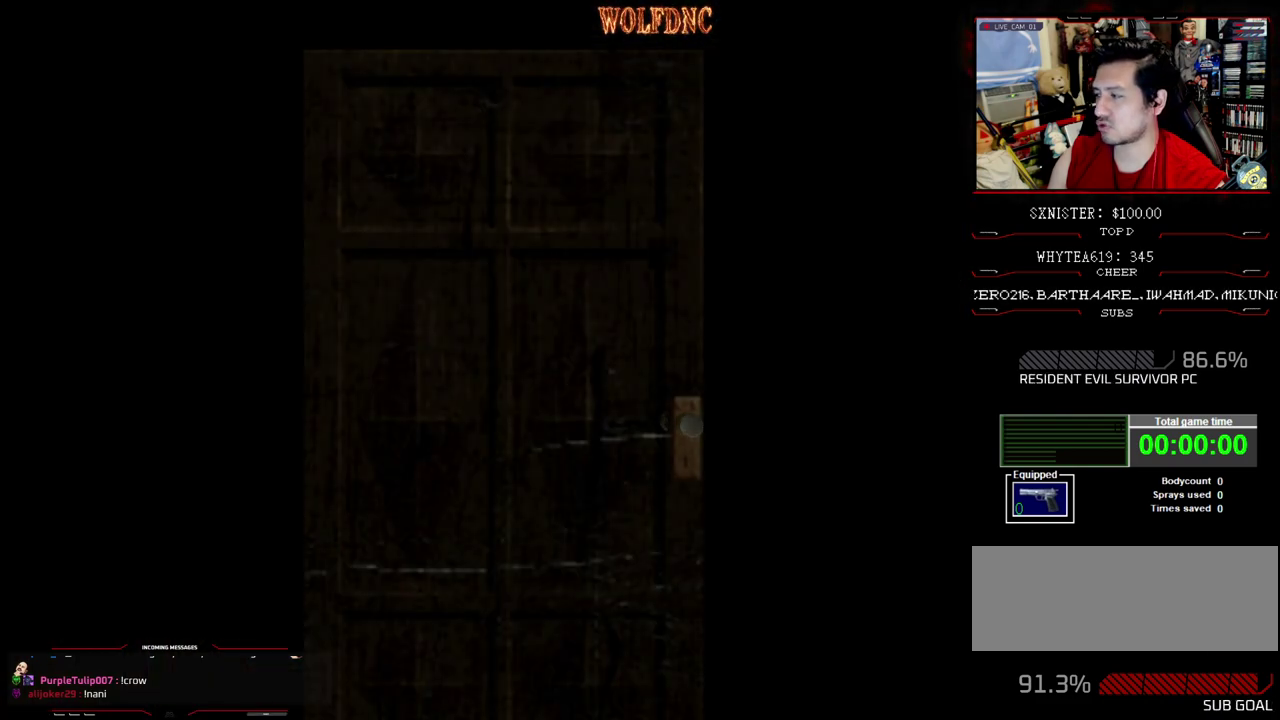
{"buttons": ["DPAD_UP"], "events": [[167, "SELECT", "down"], [217, "SELECT", "up"], [267, "DPAD_UP", "down"]]}
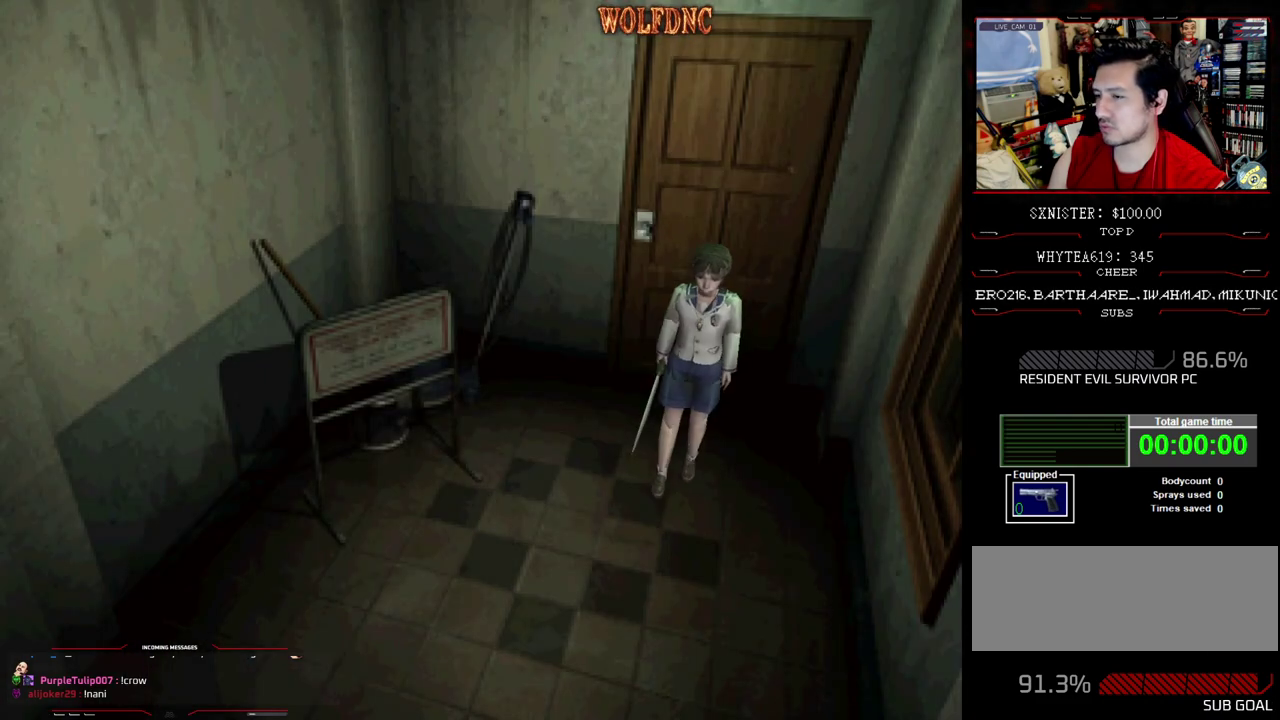
{"buttons": ["DPAD_UP"], "events": []}
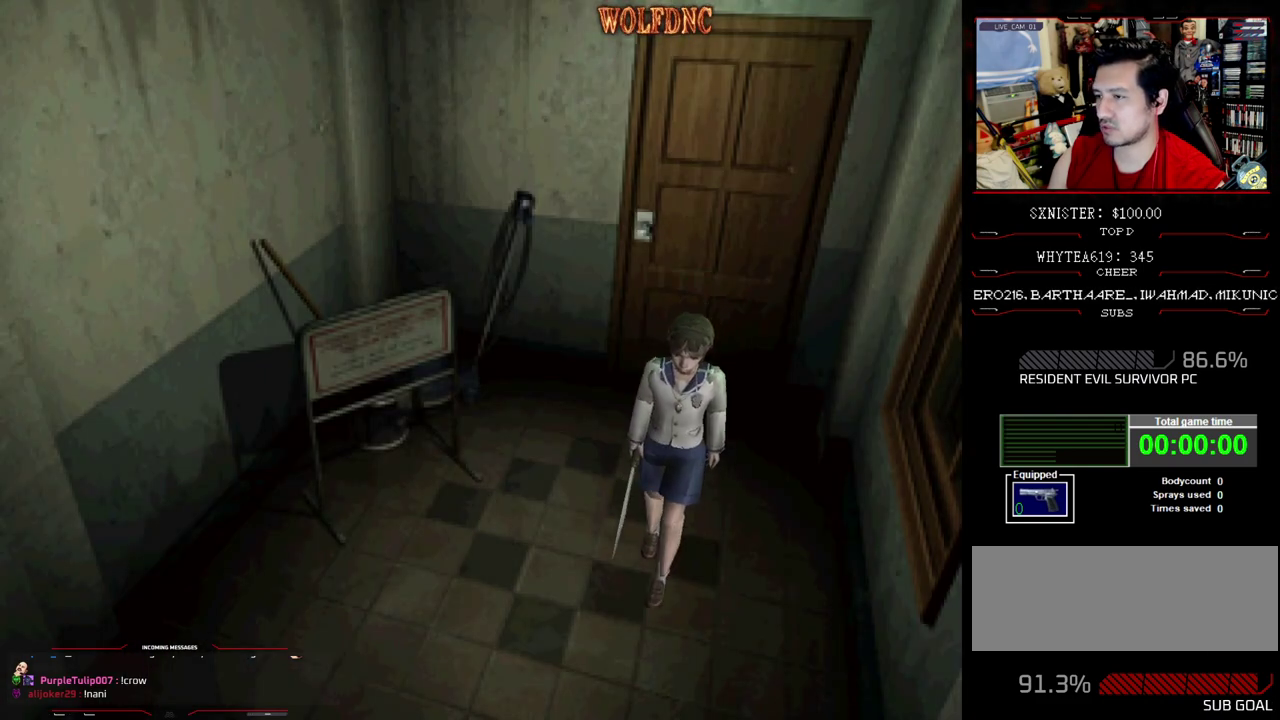
{"buttons": ["DPAD_UP"], "events": []}
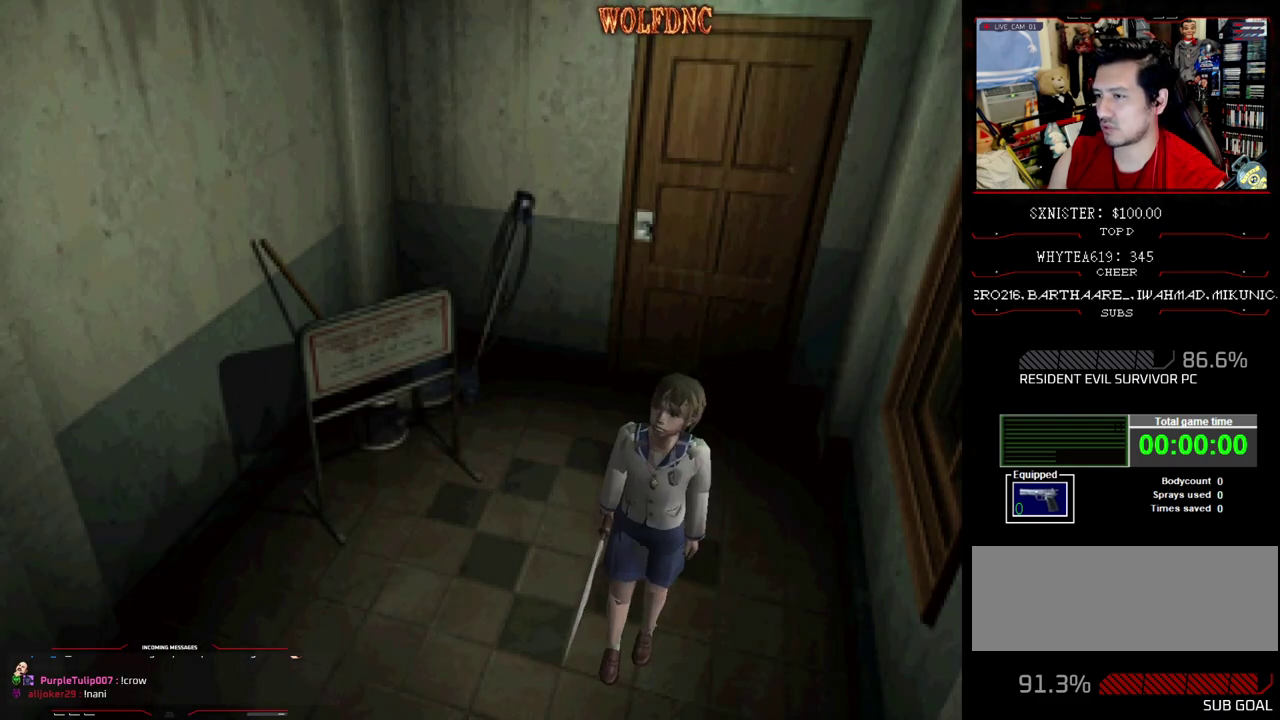
{"buttons": [], "events": [[267, "DPAD_RIGHT", "down"], [417, "DPAD_RIGHT", "up"], [450, "DPAD_UP", "up"]]}
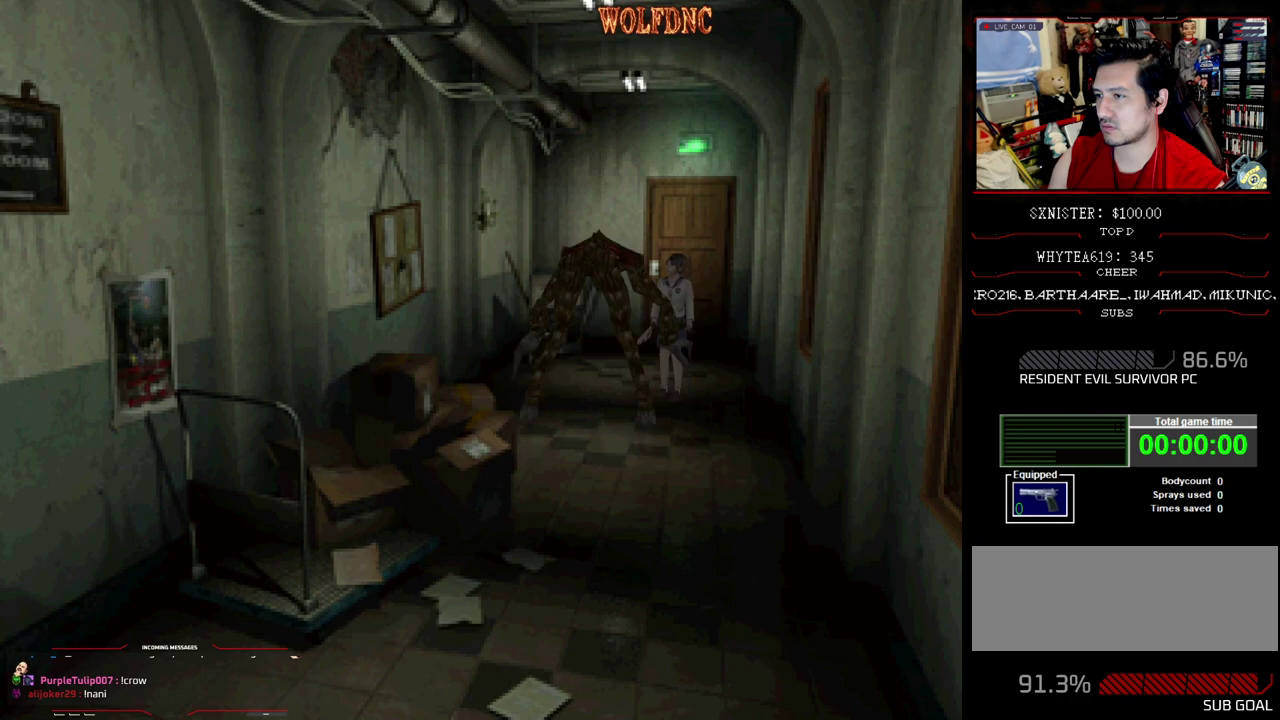
{"buttons": [], "events": [[100, "CIRCLE", "down"], [233, "CIRCLE", "up"]]}
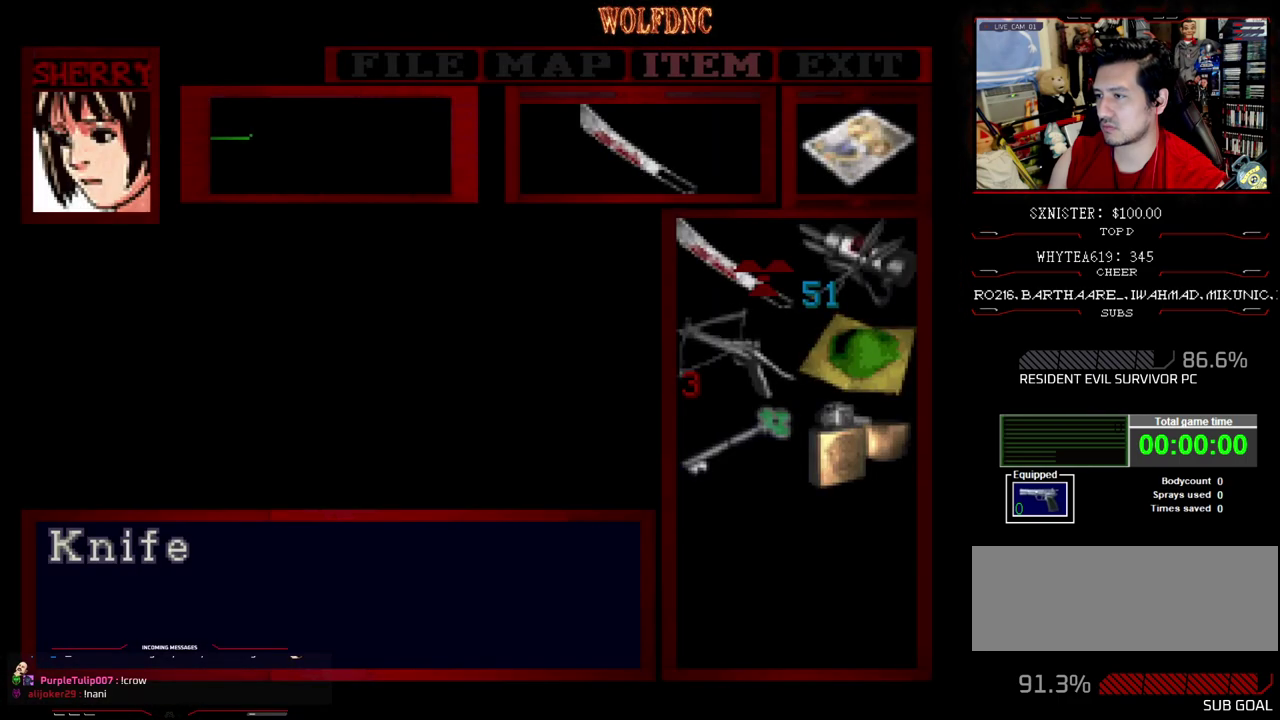
{"buttons": ["CROSS"], "events": [[250, "DPAD_DOWN", "down"], [350, "CROSS", "down"], [350, "DPAD_DOWN", "up"], [433, "CROSS", "up"], [483, "CROSS", "down"]]}
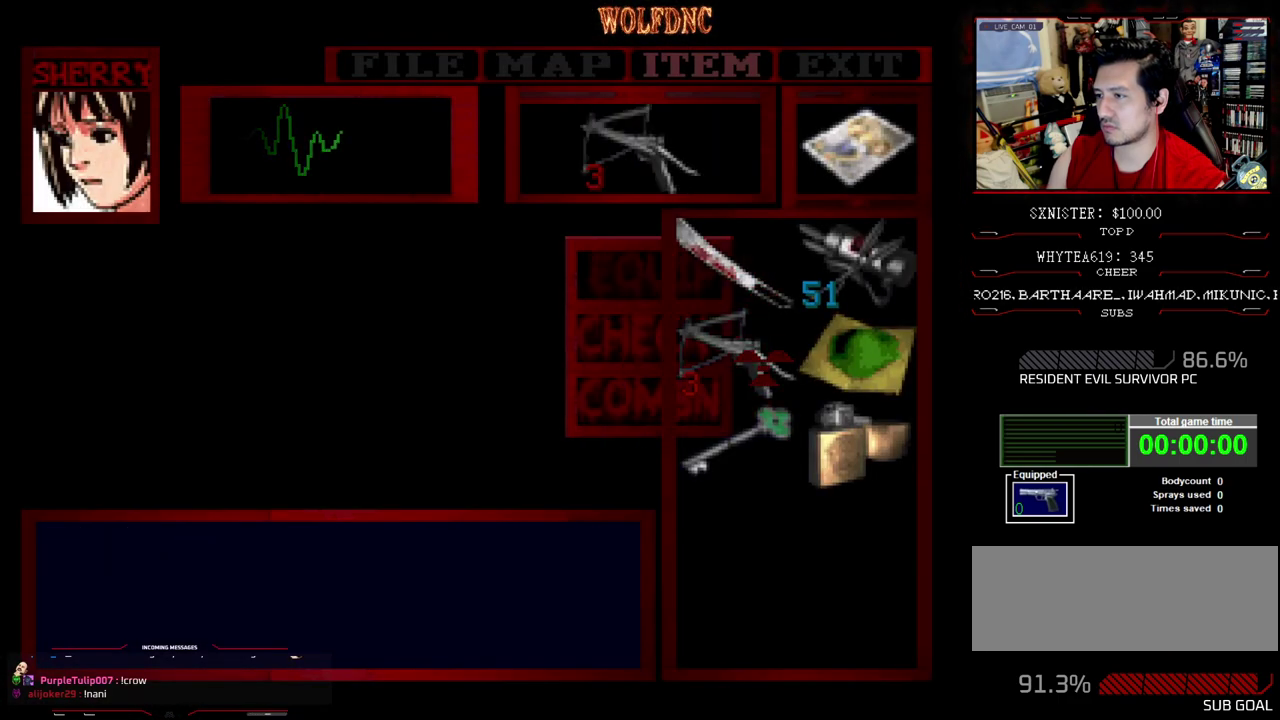
{"buttons": ["R1", "DPAD_DOWN", "DPAD_RIGHT"], "events": [[33, "CROSS", "up"], [167, "CIRCLE", "down"], [217, "CIRCLE", "up"], [317, "DPAD_RIGHT", "down"], [317, "R1", "down"], [417, "DPAD_DOWN", "down"]]}
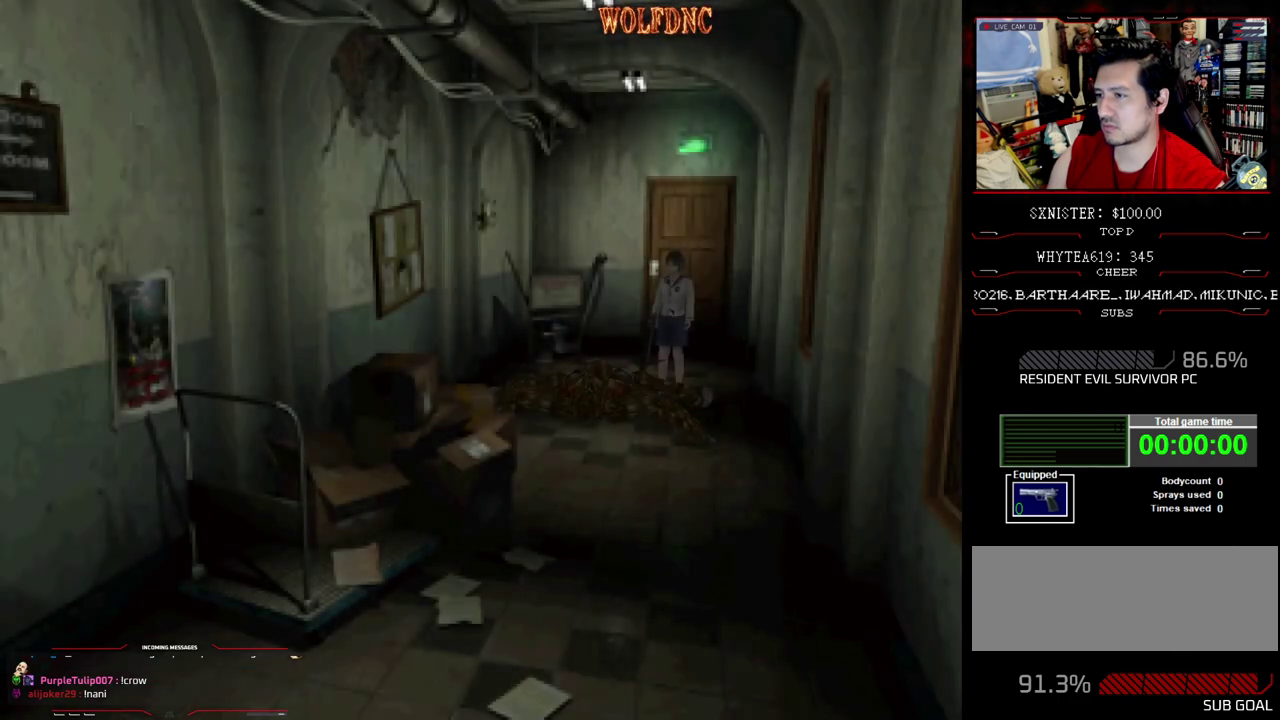
{"buttons": ["CROSS", "R1", "DPAD_DOWN"], "events": [[50, "DPAD_RIGHT", "up"], [383, "CROSS", "down"]]}
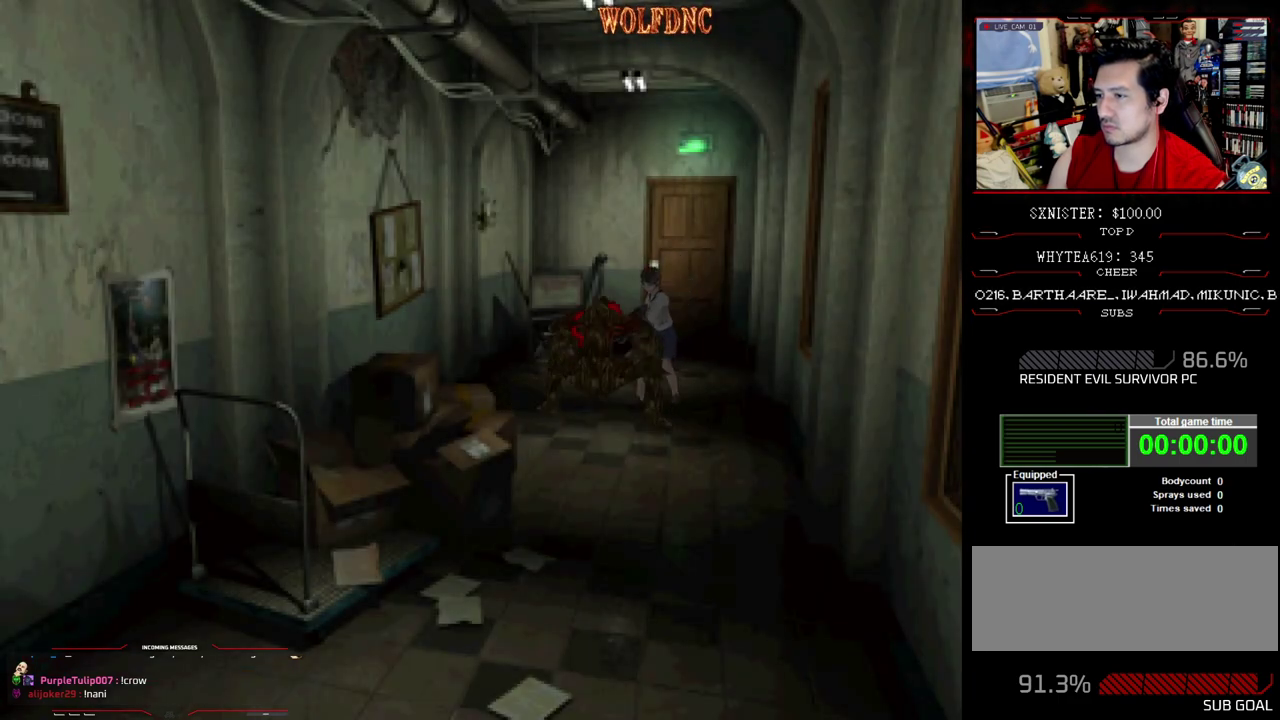
{"buttons": ["DPAD_UP"], "events": [[17, "CROSS", "up"], [117, "R1", "up"], [167, "DPAD_DOWN", "up"], [433, "DPAD_UP", "down"]]}
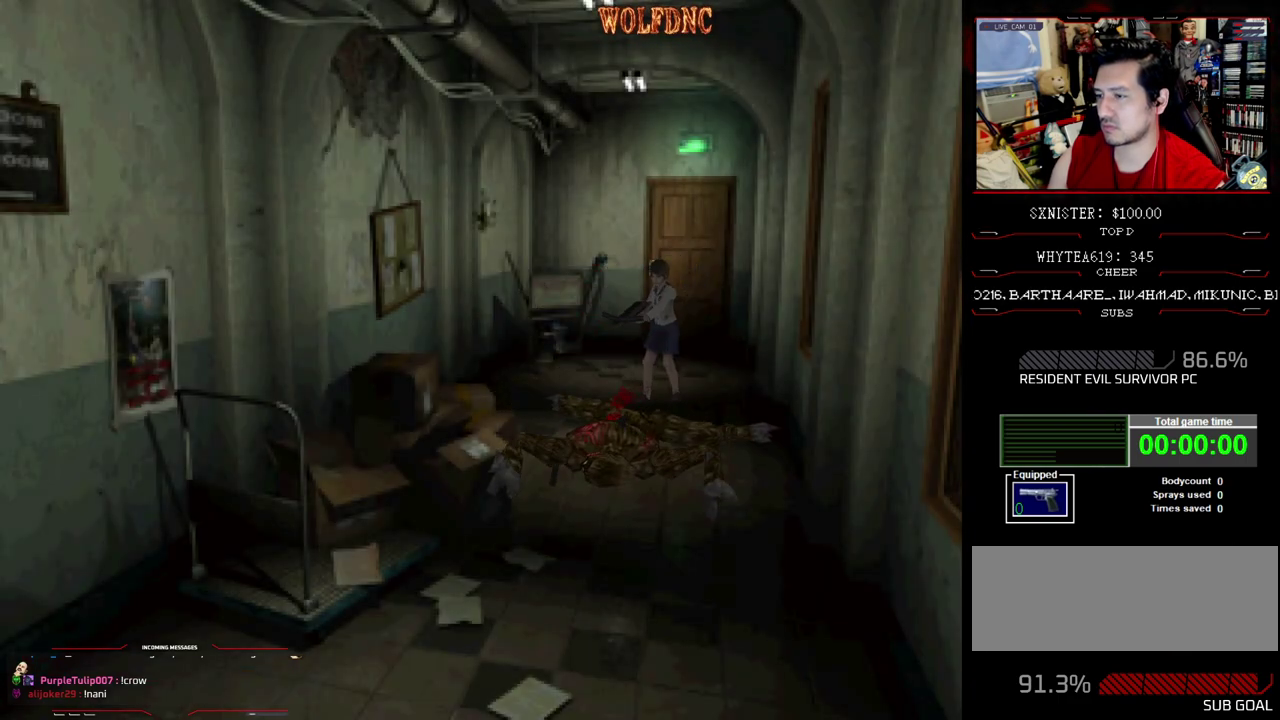
{"buttons": ["SQUARE", "DPAD_UP", "DPAD_LEFT"], "events": [[217, "SQUARE", "down"], [500, "DPAD_LEFT", "down"]]}
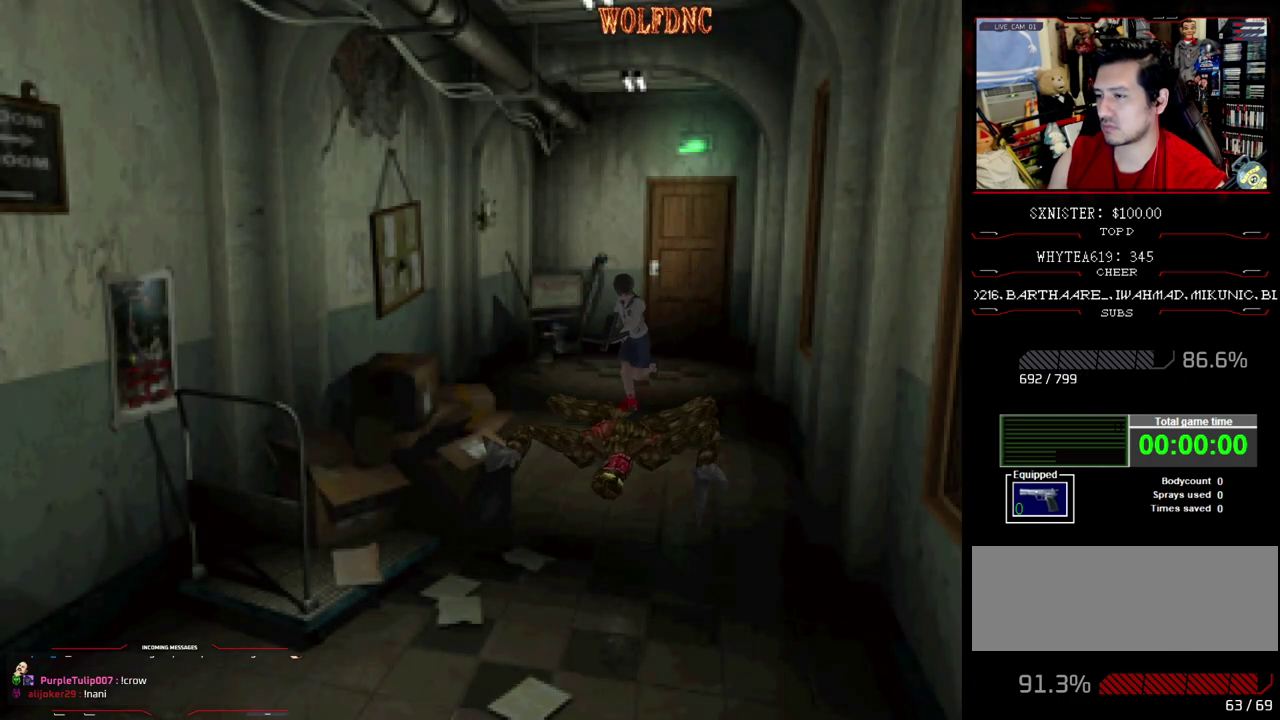
{"buttons": ["SQUARE", "DPAD_UP"], "events": [[150, "DPAD_LEFT", "up"]]}
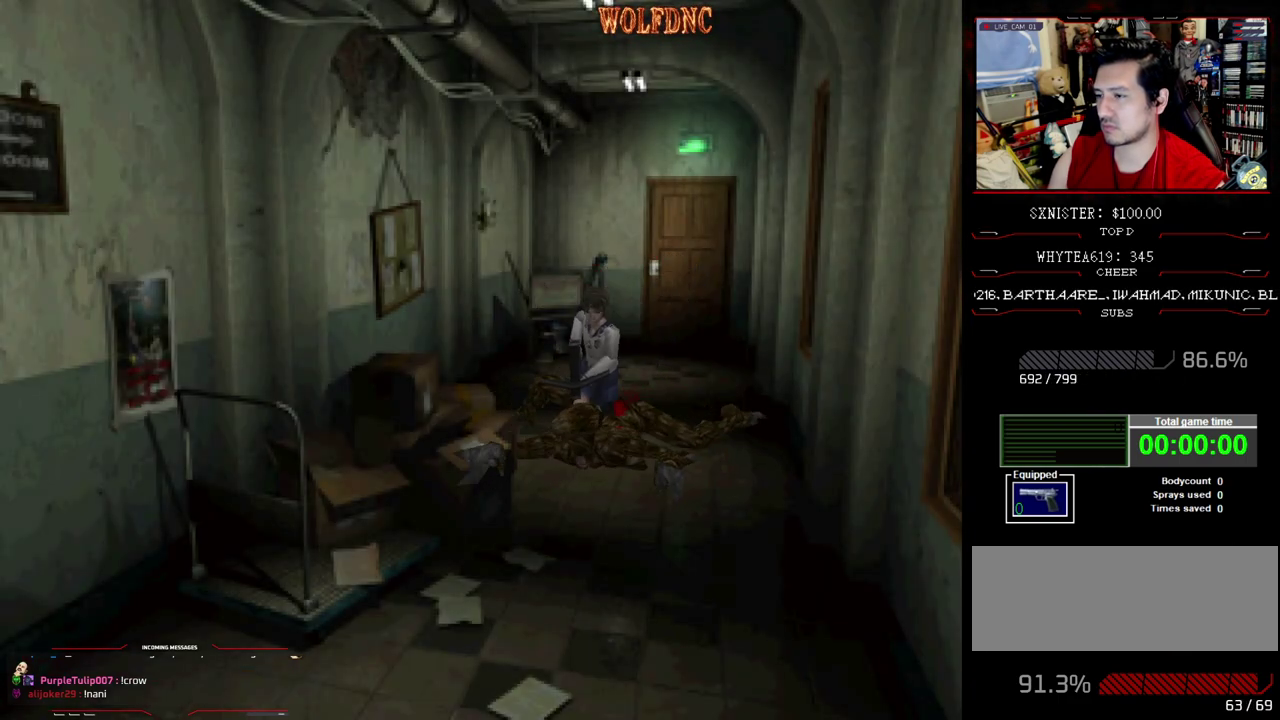
{"buttons": ["SQUARE", "DPAD_UP"], "events": []}
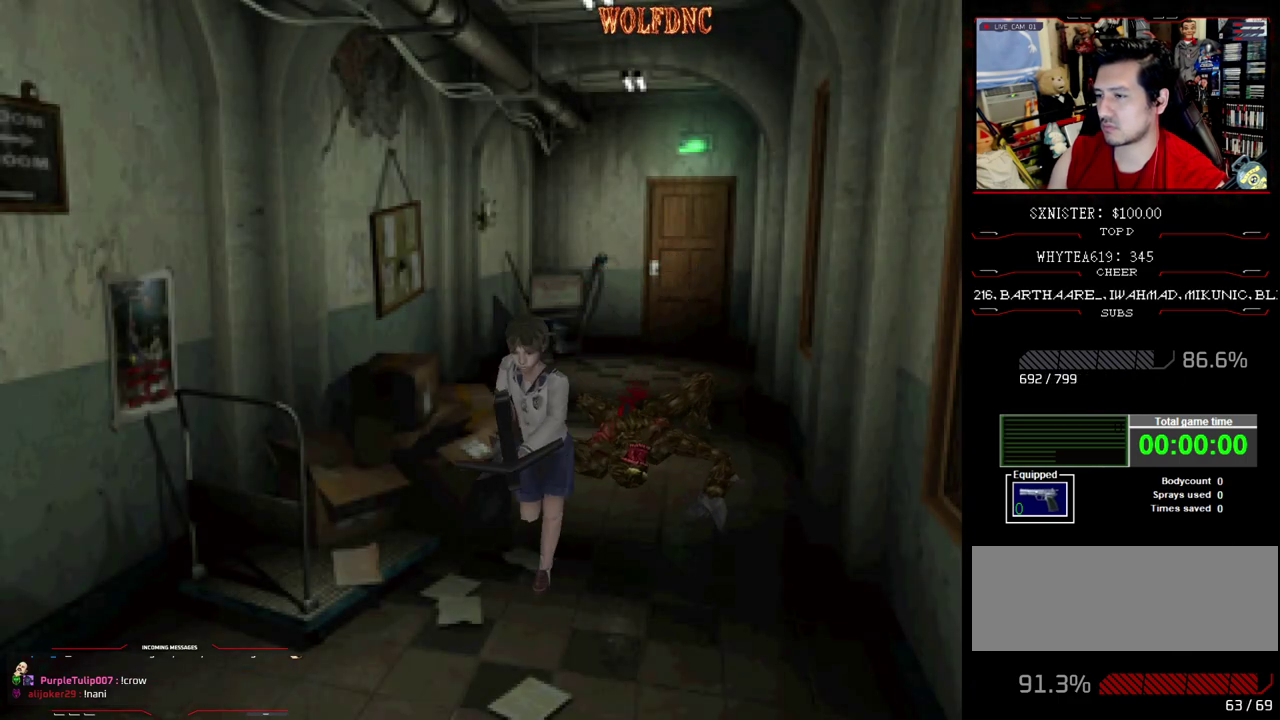
{"buttons": ["CROSS", "R1"], "events": [[317, "R1", "down"], [317, "SQUARE", "up"], [367, "DPAD_UP", "up"], [500, "CROSS", "down"]]}
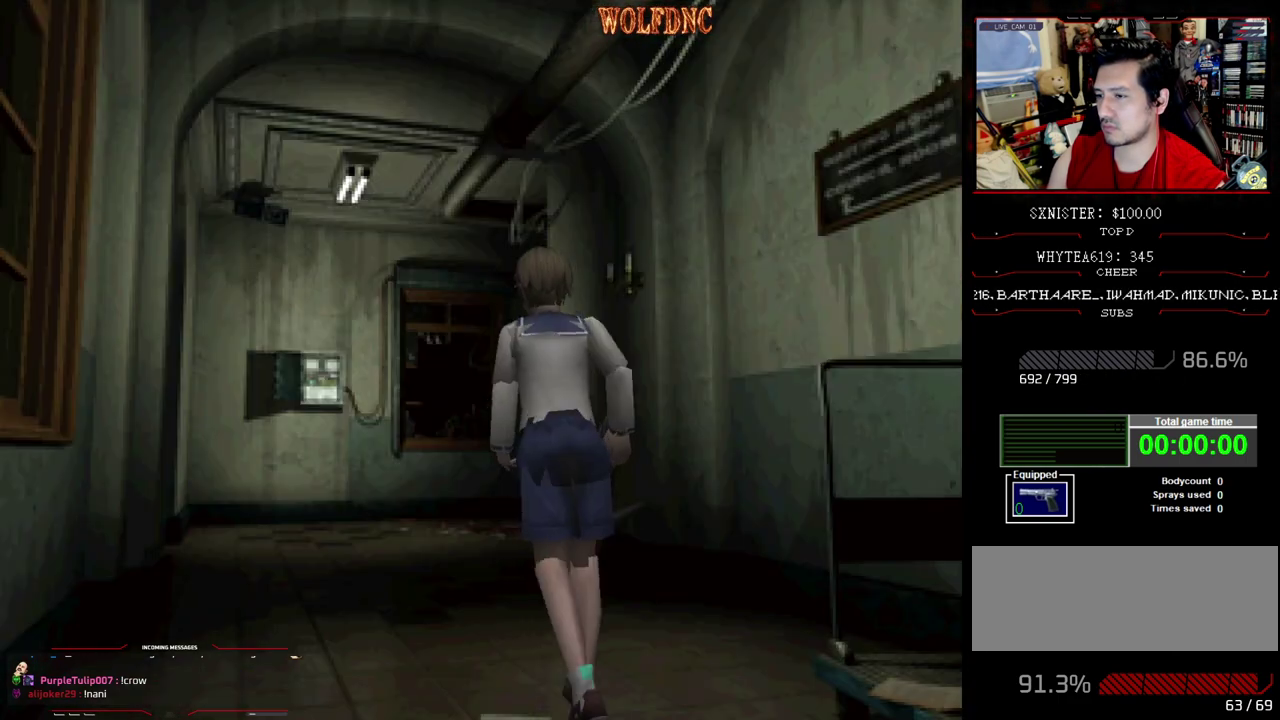
{"buttons": ["CROSS", "R1"], "events": [[283, "CROSS", "up"], [333, "CROSS", "down"]]}
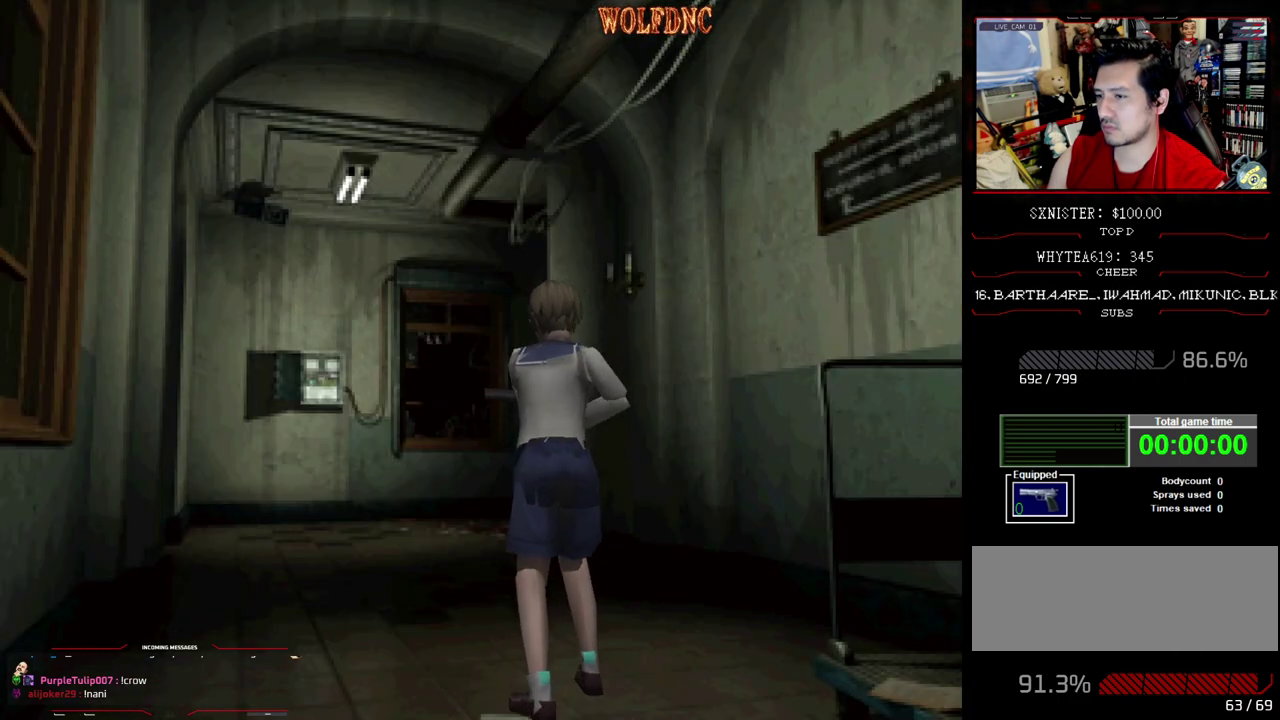
{"buttons": [], "events": [[17, "CROSS", "up"], [67, "CROSS", "down"], [167, "CROSS", "up"], [200, "R1", "up"]]}
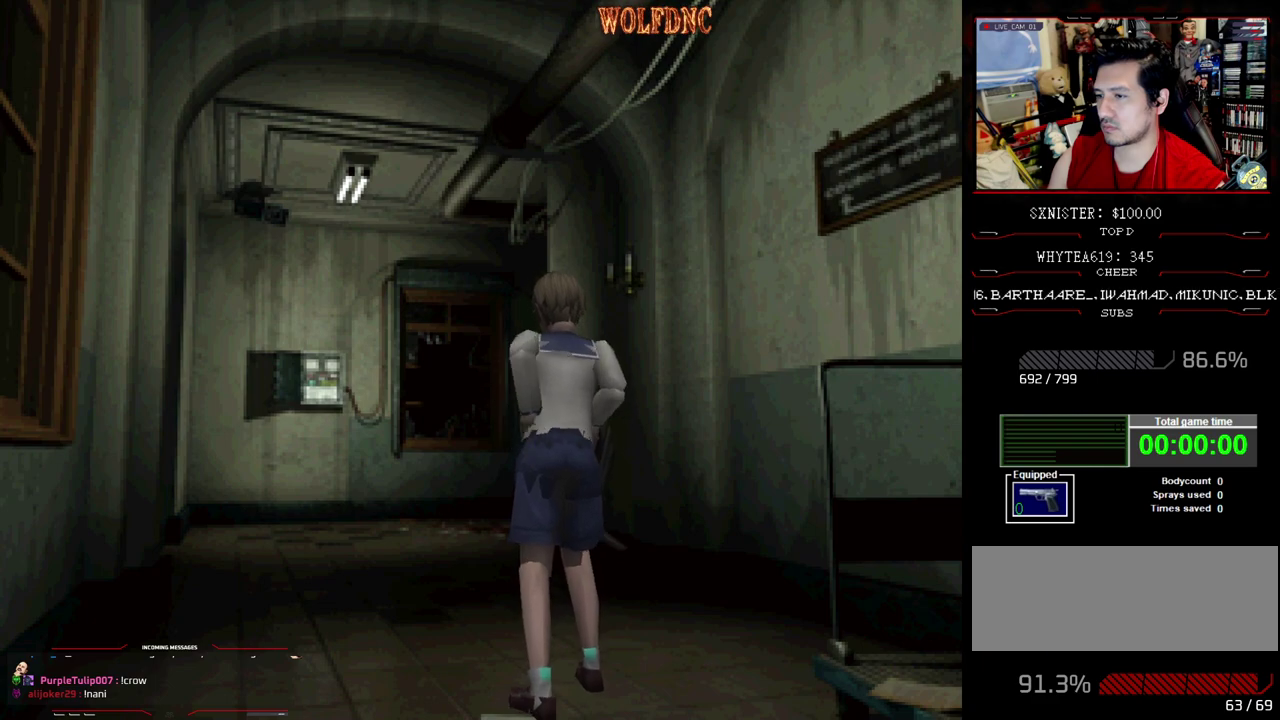
{"buttons": [], "events": []}
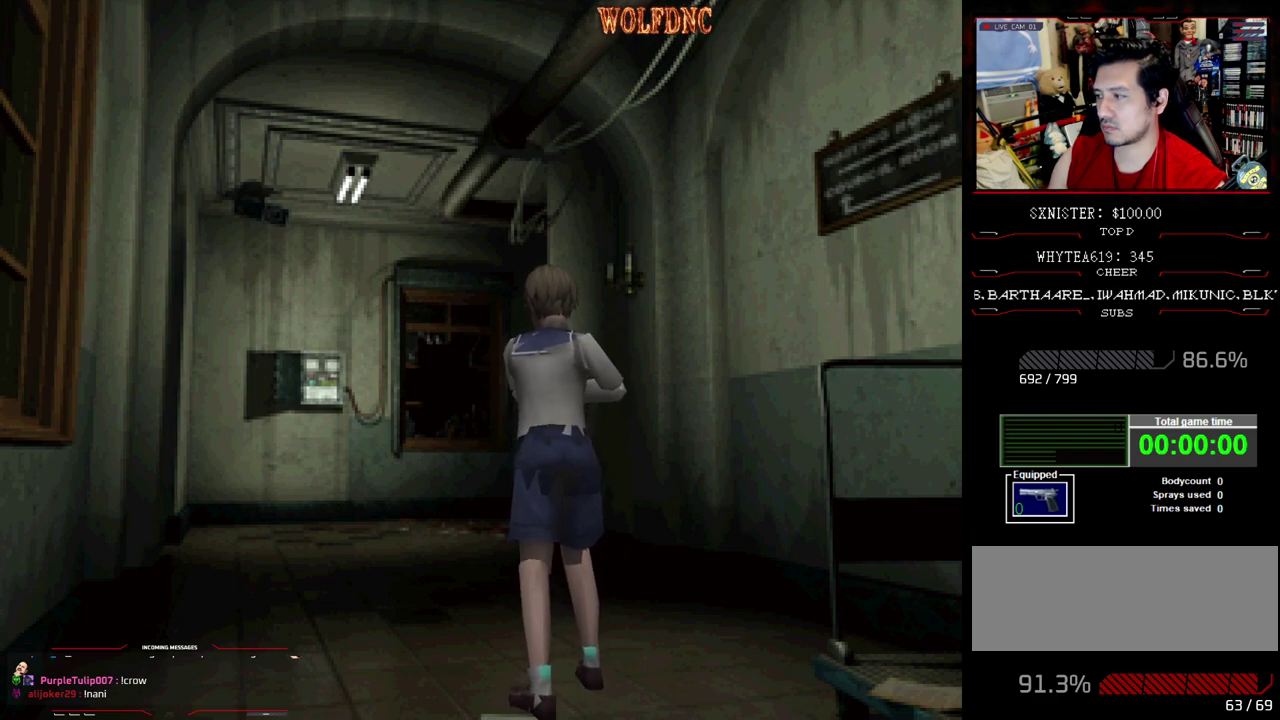
{"buttons": ["DPAD_UP"], "events": [[333, "DPAD_UP", "down"]]}
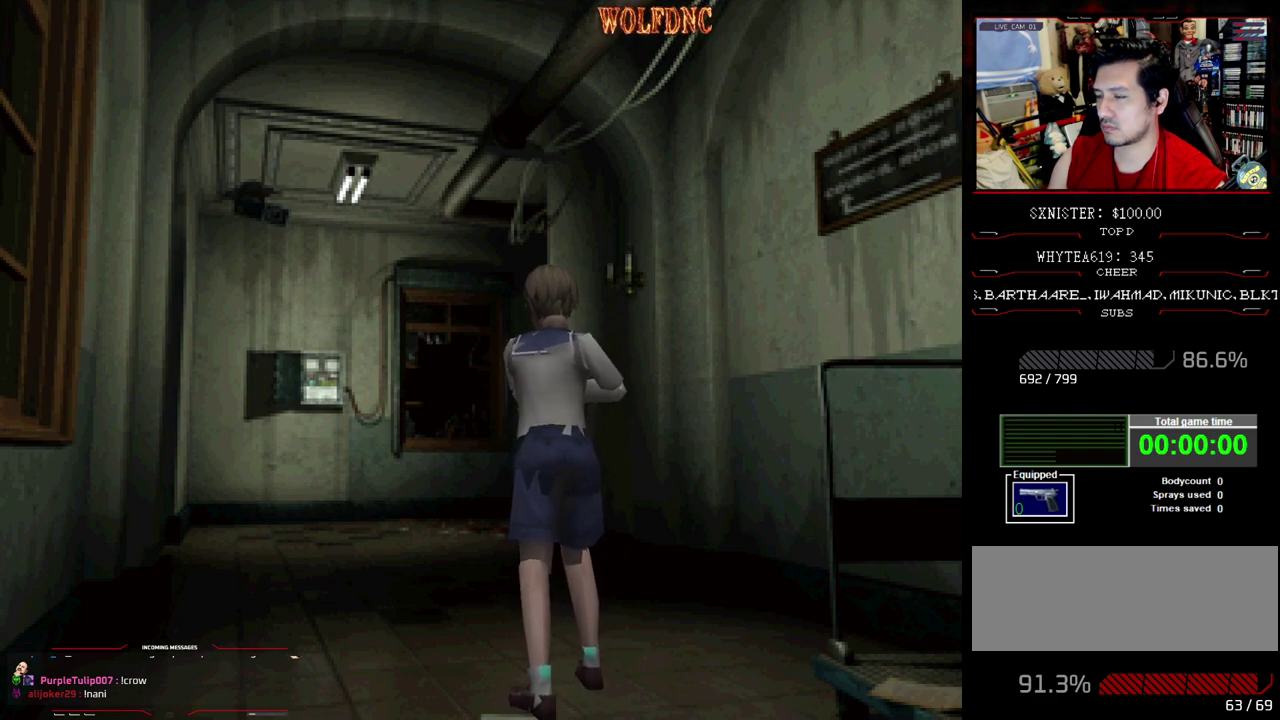
{"buttons": ["DPAD_UP"], "events": []}
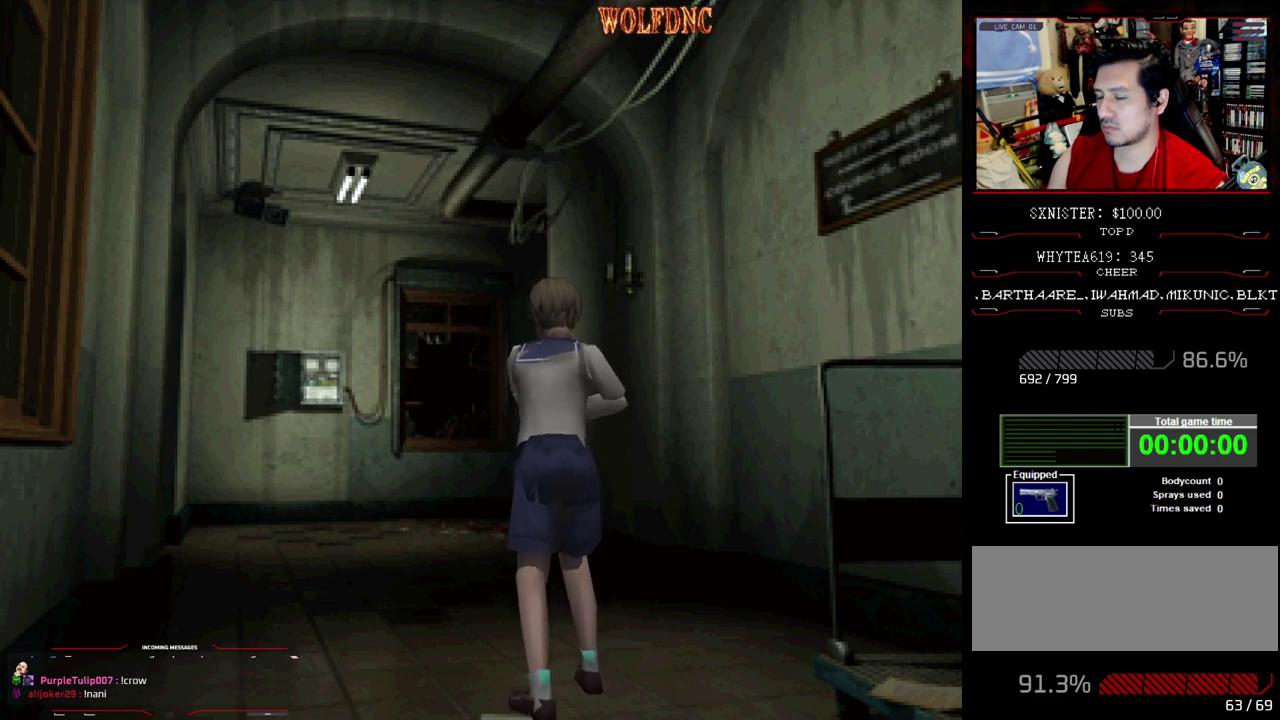
{"buttons": ["DPAD_UP"], "events": []}
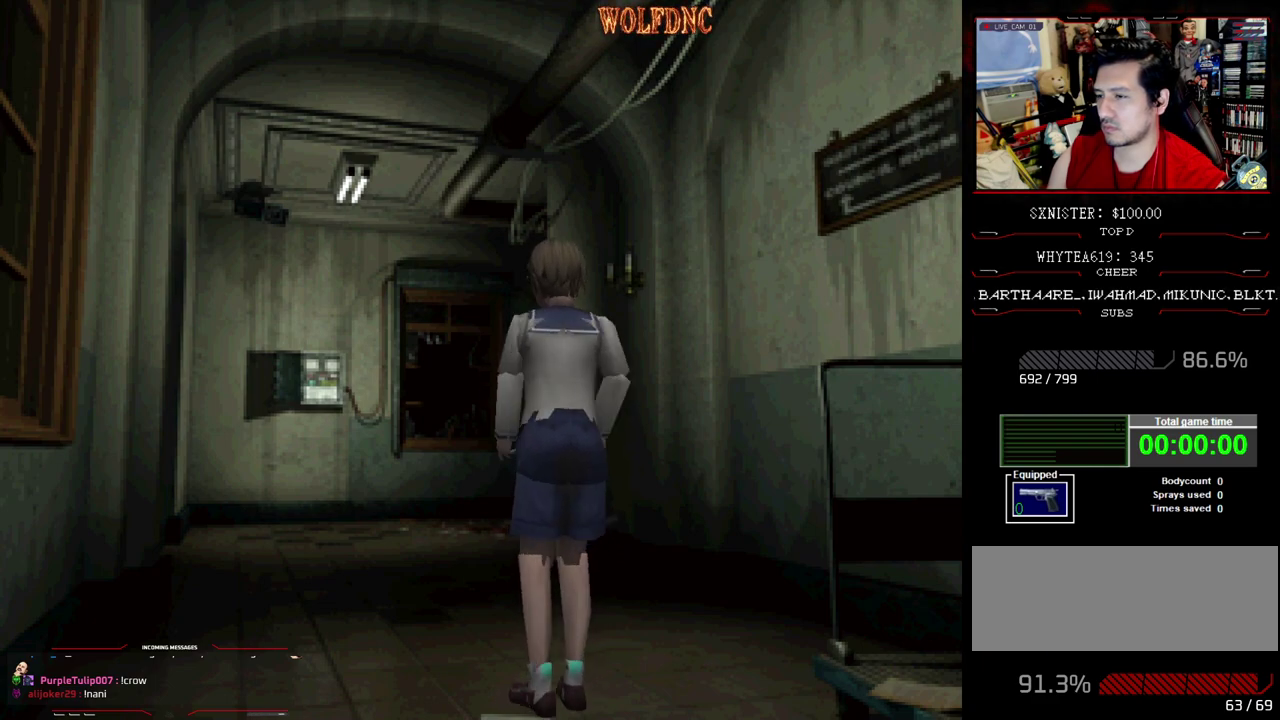
{"buttons": ["DPAD_UP"], "events": [[100, "DPAD_LEFT", "down"], [233, "DPAD_LEFT", "up"]]}
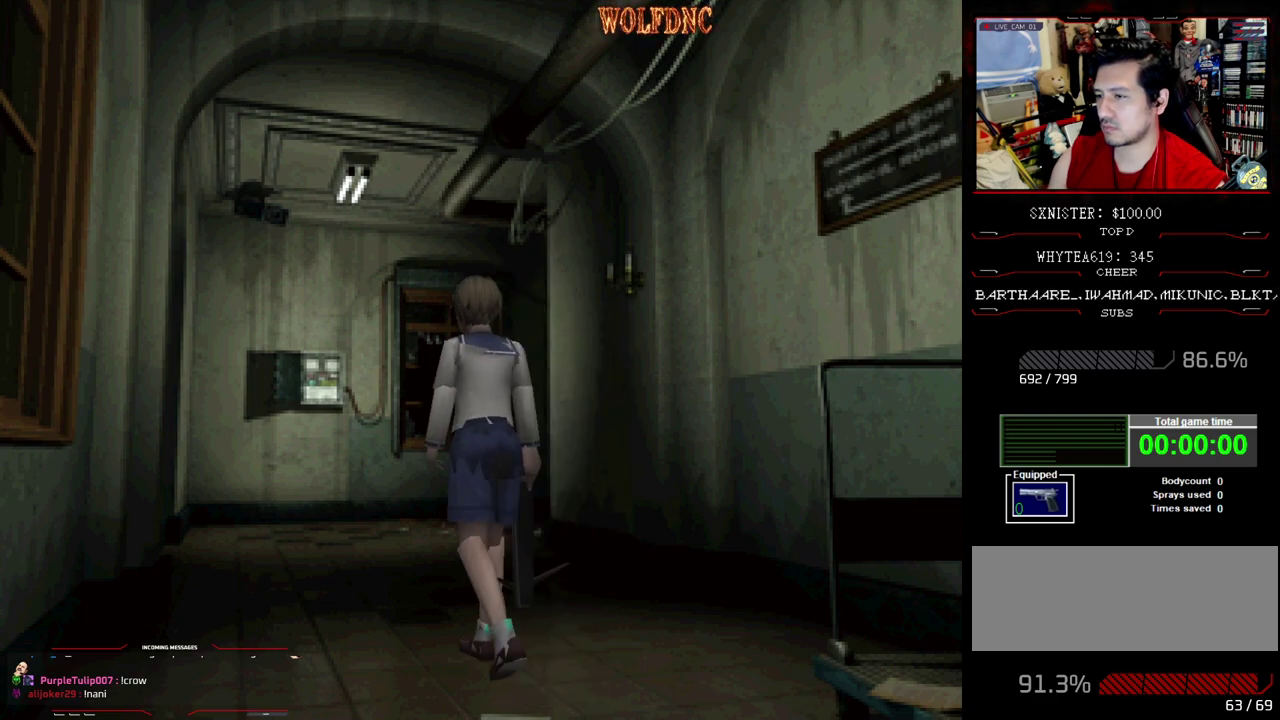
{"buttons": ["DPAD_UP"], "events": [[350, "DPAD_RIGHT", "down"], [483, "DPAD_RIGHT", "up"]]}
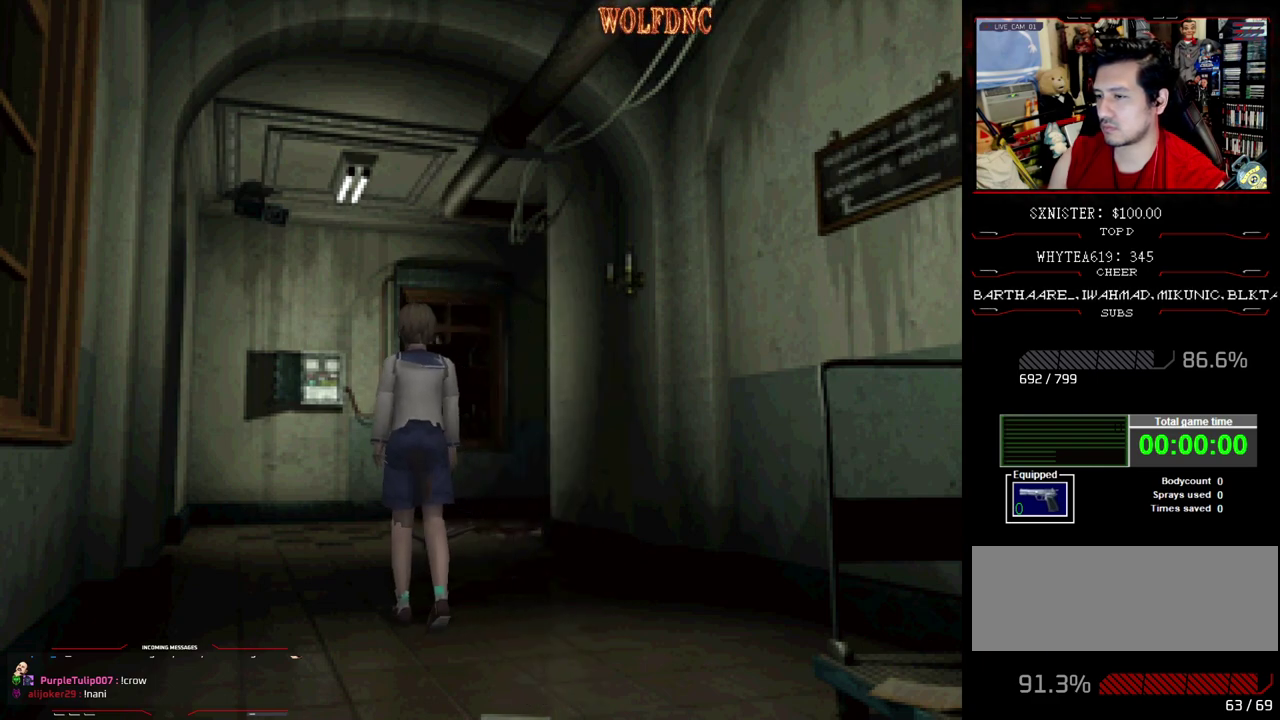
{"buttons": ["DPAD_UP"], "events": []}